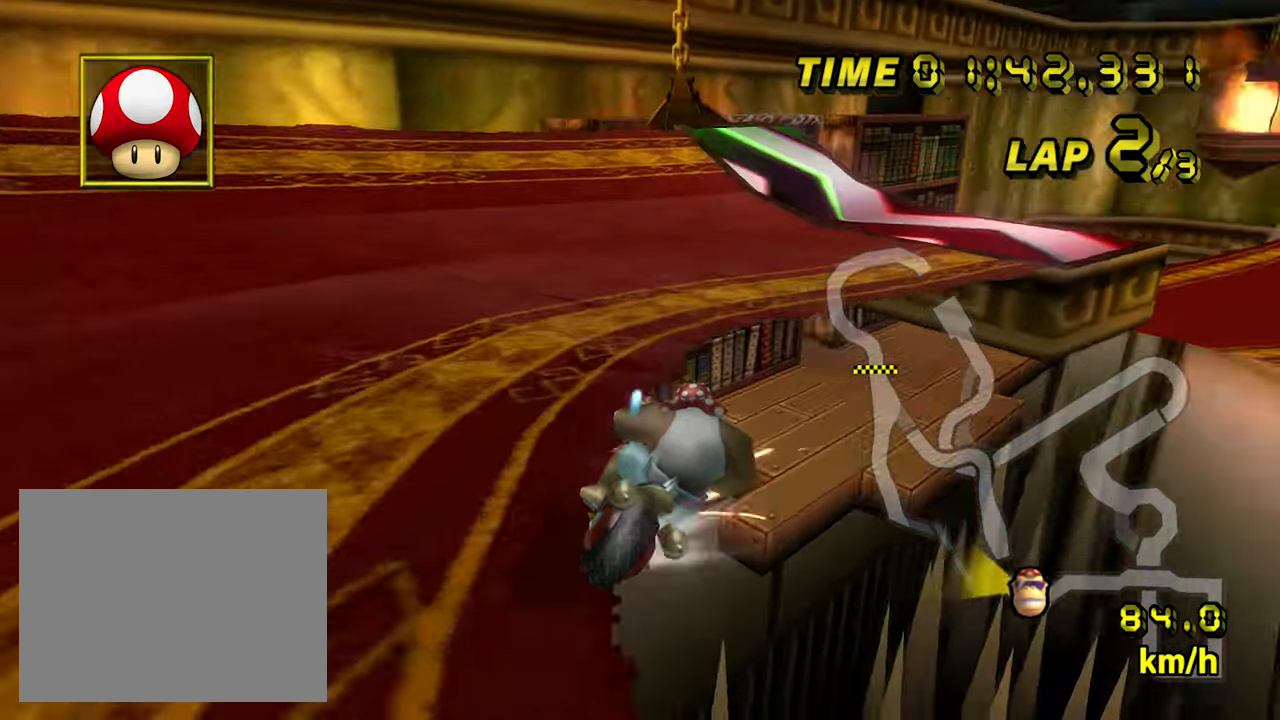
Gameplay with a controller (Nintendo layout); each line is a JSON object with the inputs held at the frame after it (dt_ms = milliseconds from this image to that frame). "events" lists button and stick changes between this image and that frame as [ms after this image, input, new state], when the widget could be followed in between. Not read: L3 R3 START X Y Z.
{"dt_ms": 500, "buttons": ["A"], "left_stick": "up-right", "events": [[433, "B", "up"]]}
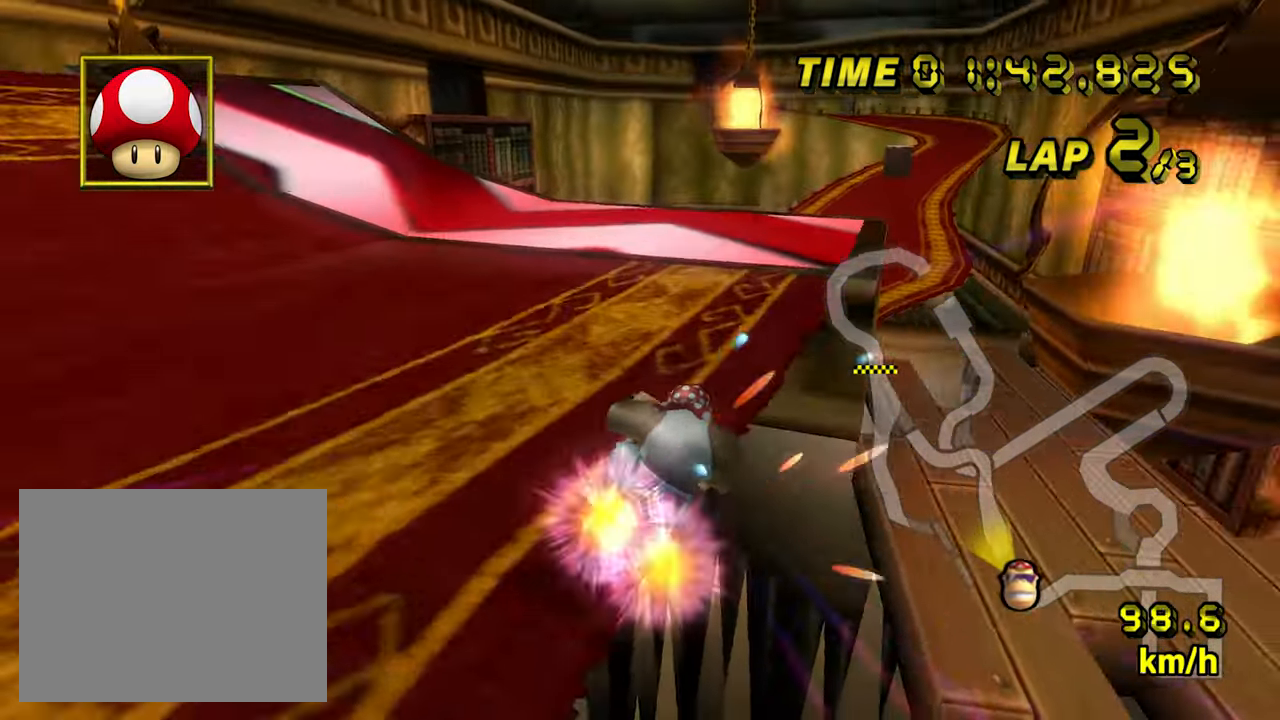
{"dt_ms": 500, "buttons": ["A", "B"], "left_stick": "left"}
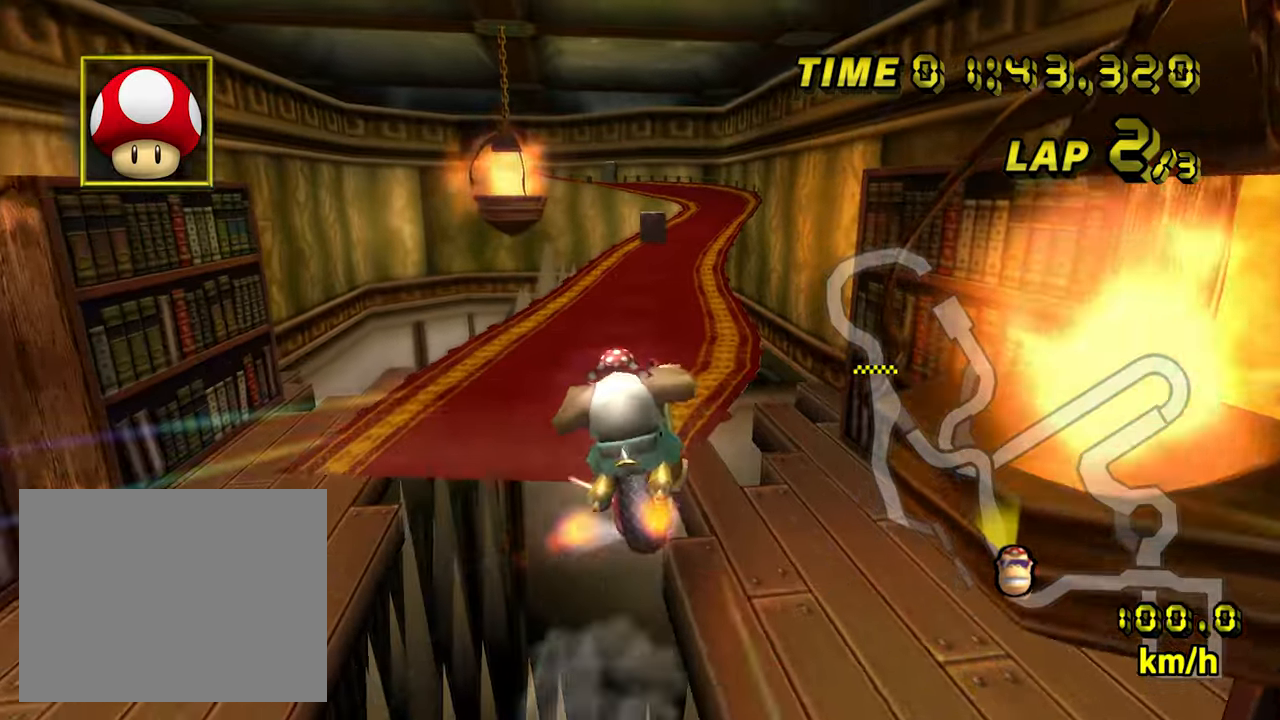
{"dt_ms": 500, "buttons": ["A"], "left_stick": "up", "events": [[283, "left_stick", "up"], [317, "B", "up"]]}
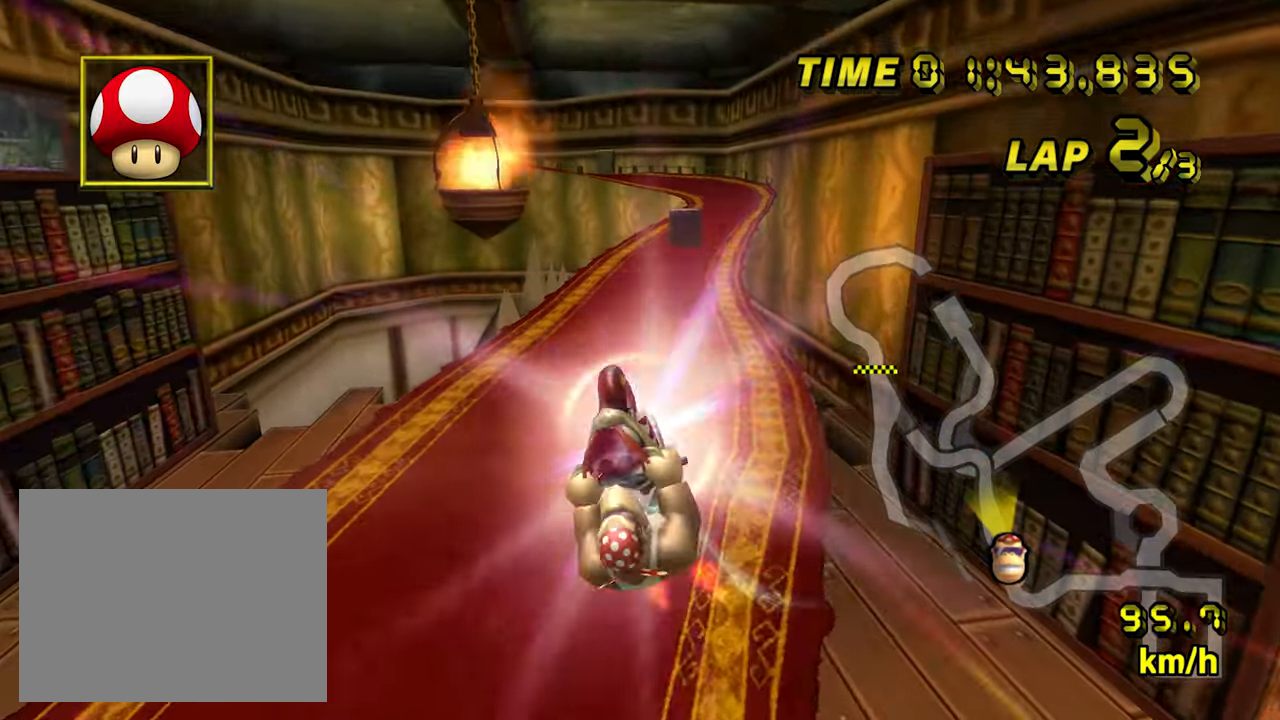
{"dt_ms": 500, "buttons": ["A"], "left_stick": "down", "events": [[183, "left_stick", "center"], [467, "left_stick", "down"]]}
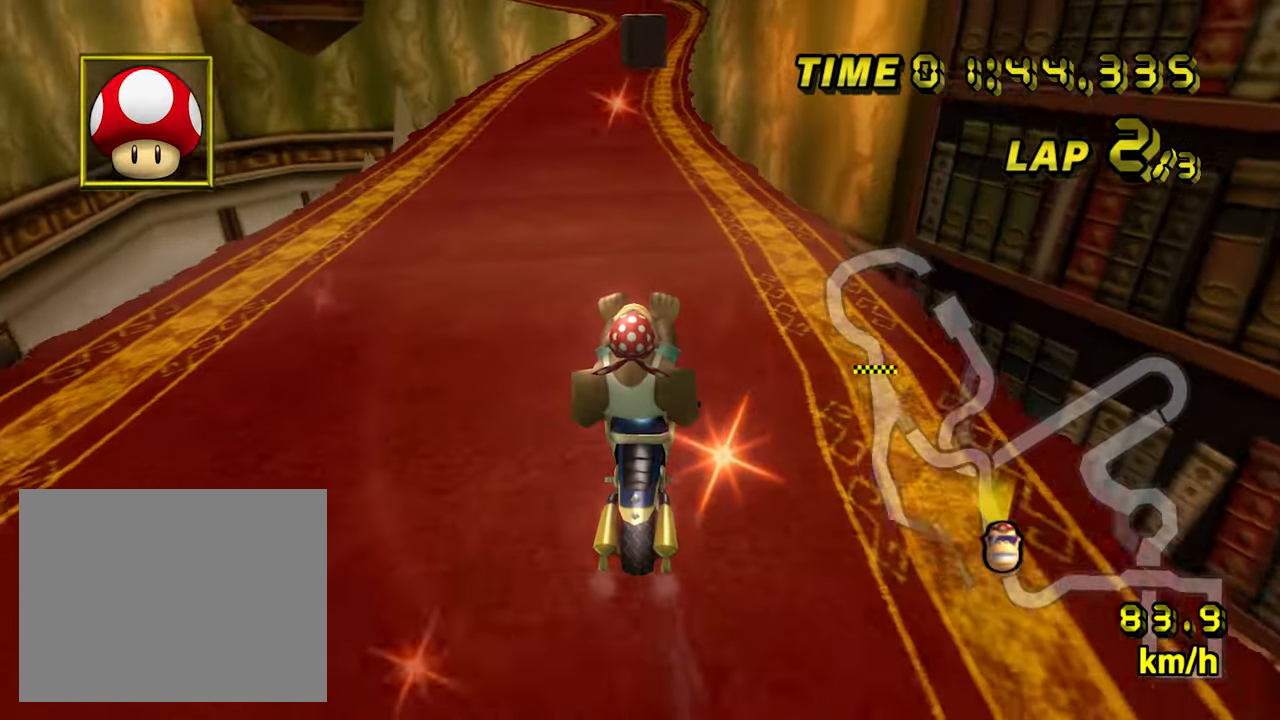
{"dt_ms": 500, "buttons": ["A"], "left_stick": "center", "events": [[200, "left_stick", "left"], [333, "left_stick", "center"]]}
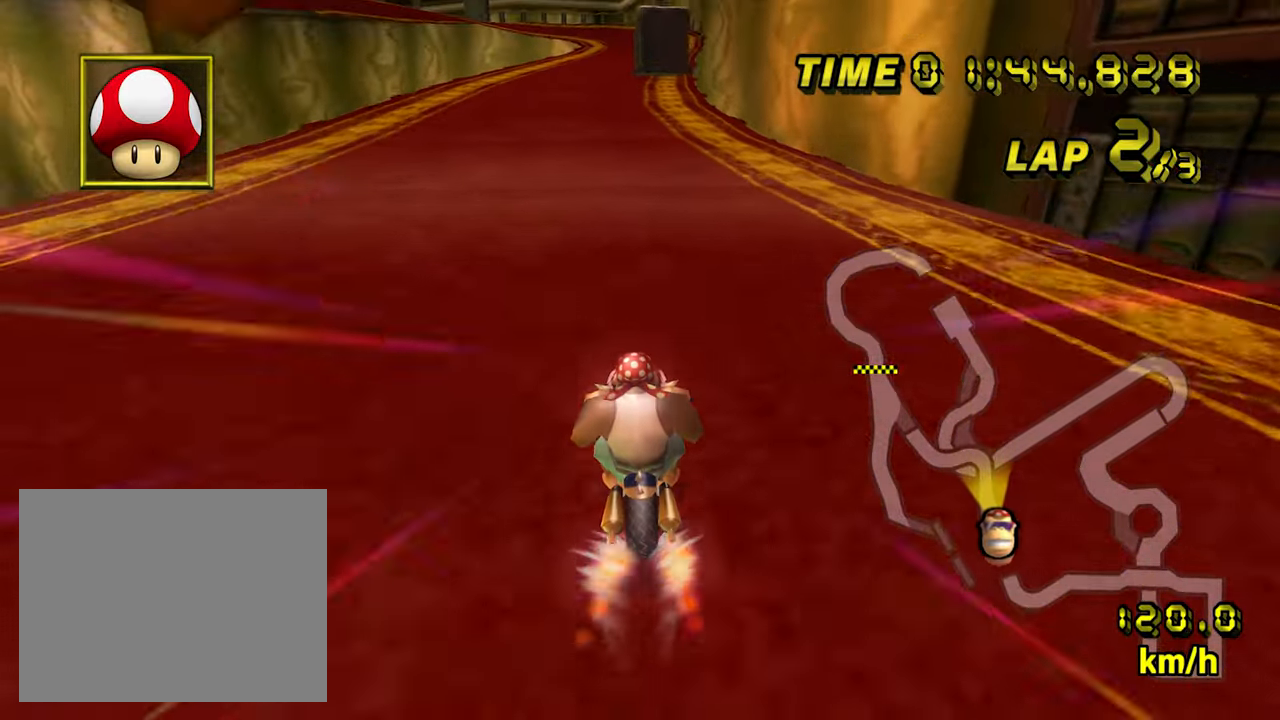
{"dt_ms": 500, "buttons": ["A"], "left_stick": "center", "events": [[117, "left_stick", "left"], [317, "left_stick", "center"]]}
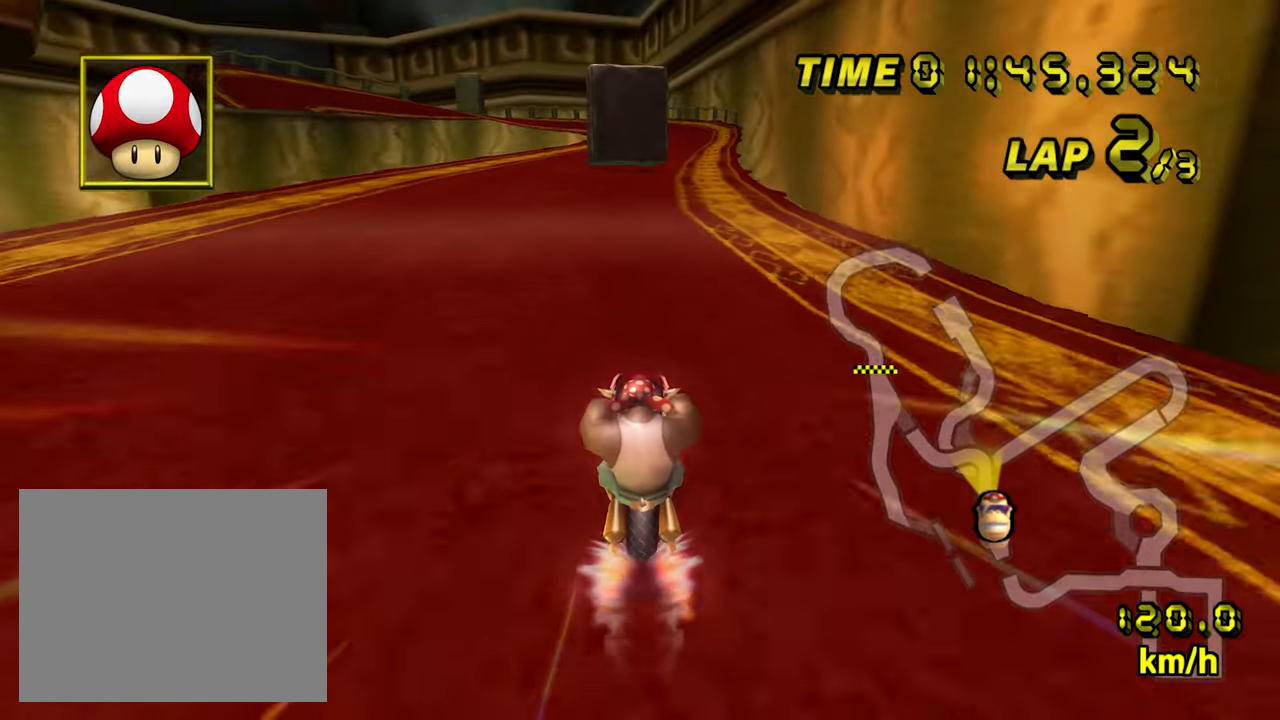
{"dt_ms": 500, "buttons": ["A"], "left_stick": "center", "events": []}
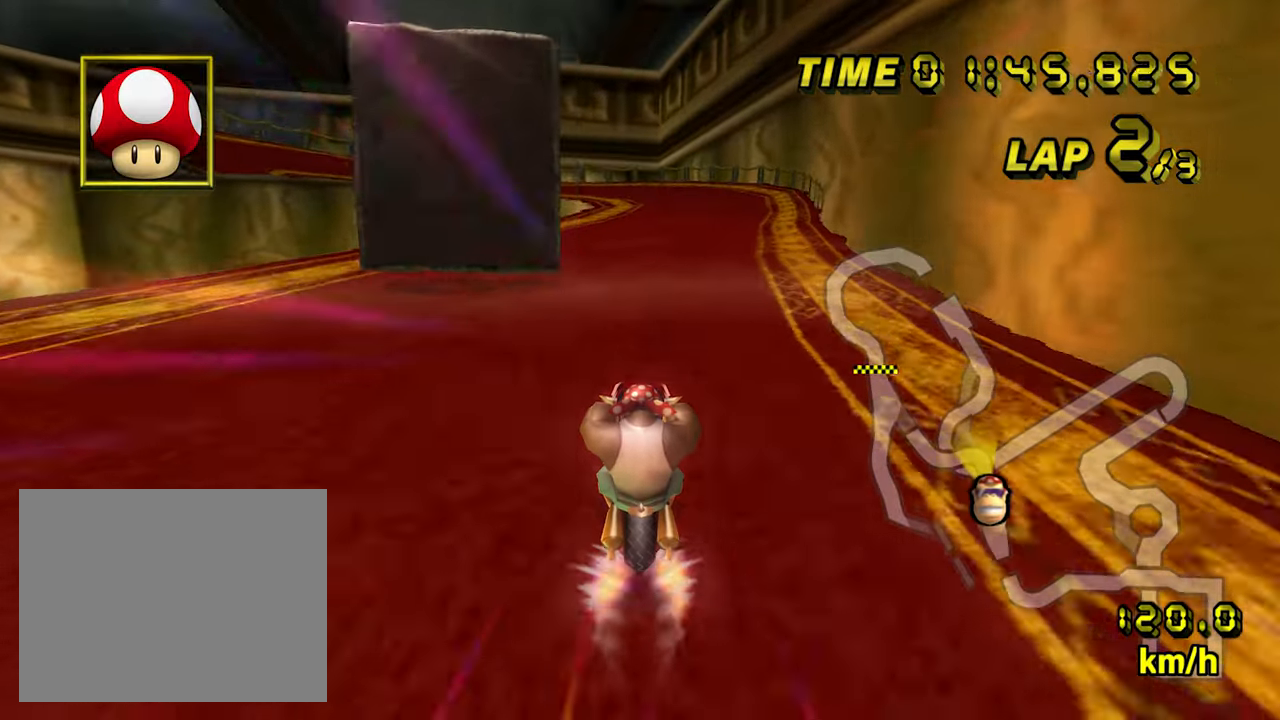
{"dt_ms": 500, "buttons": ["A"], "left_stick": "center", "events": []}
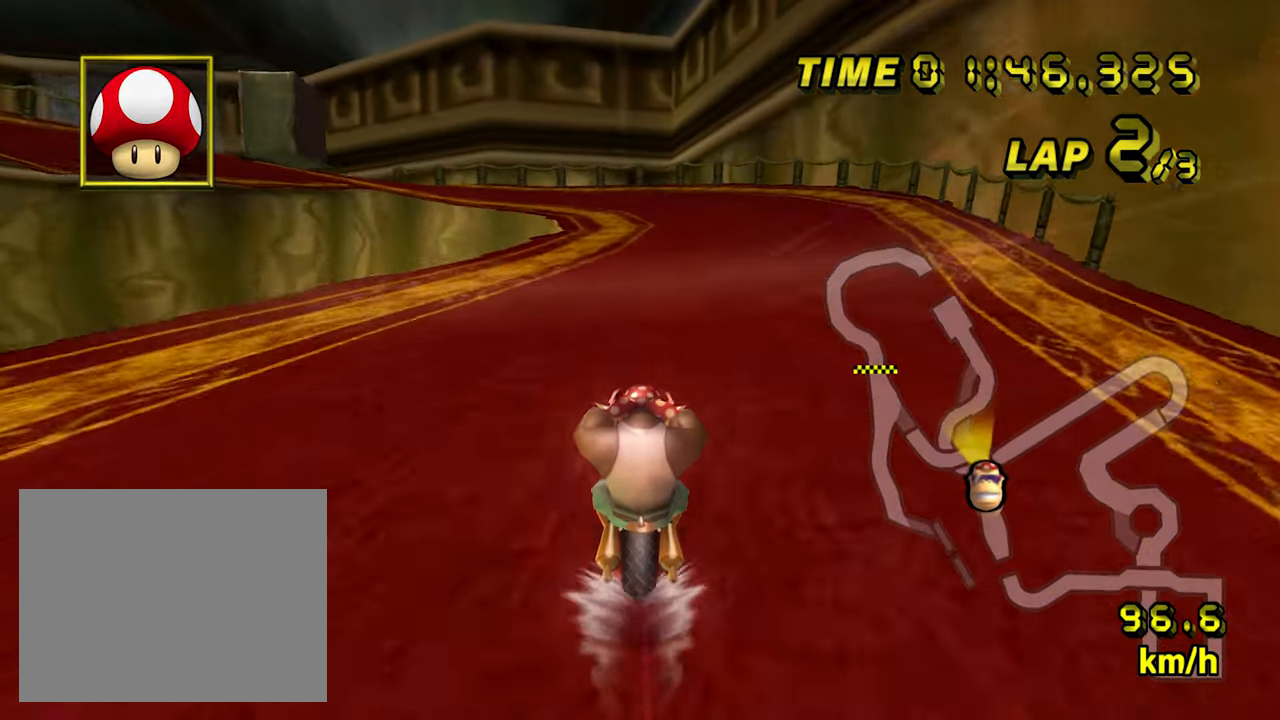
{"dt_ms": 500, "buttons": ["A", "B"], "left_stick": "up-left", "events": [[100, "B", "down"], [317, "left_stick", "up-left"]]}
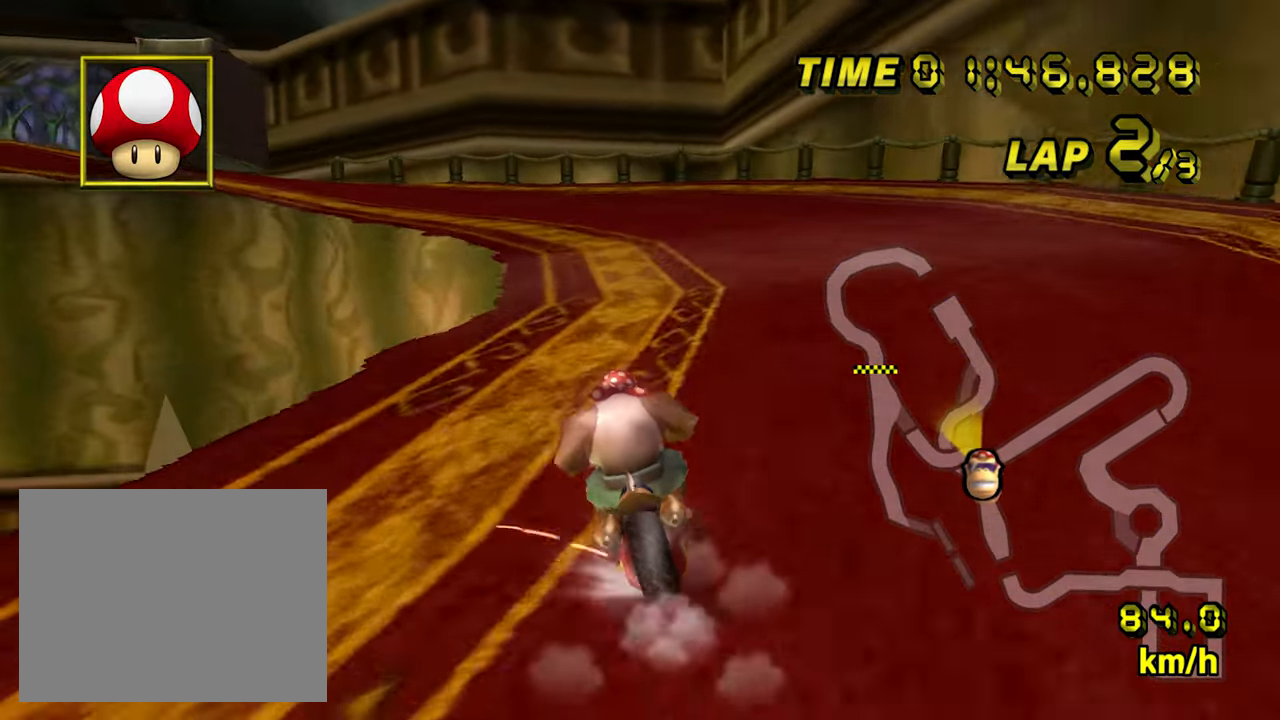
{"dt_ms": 500, "buttons": ["A", "B"], "left_stick": "up-left", "events": []}
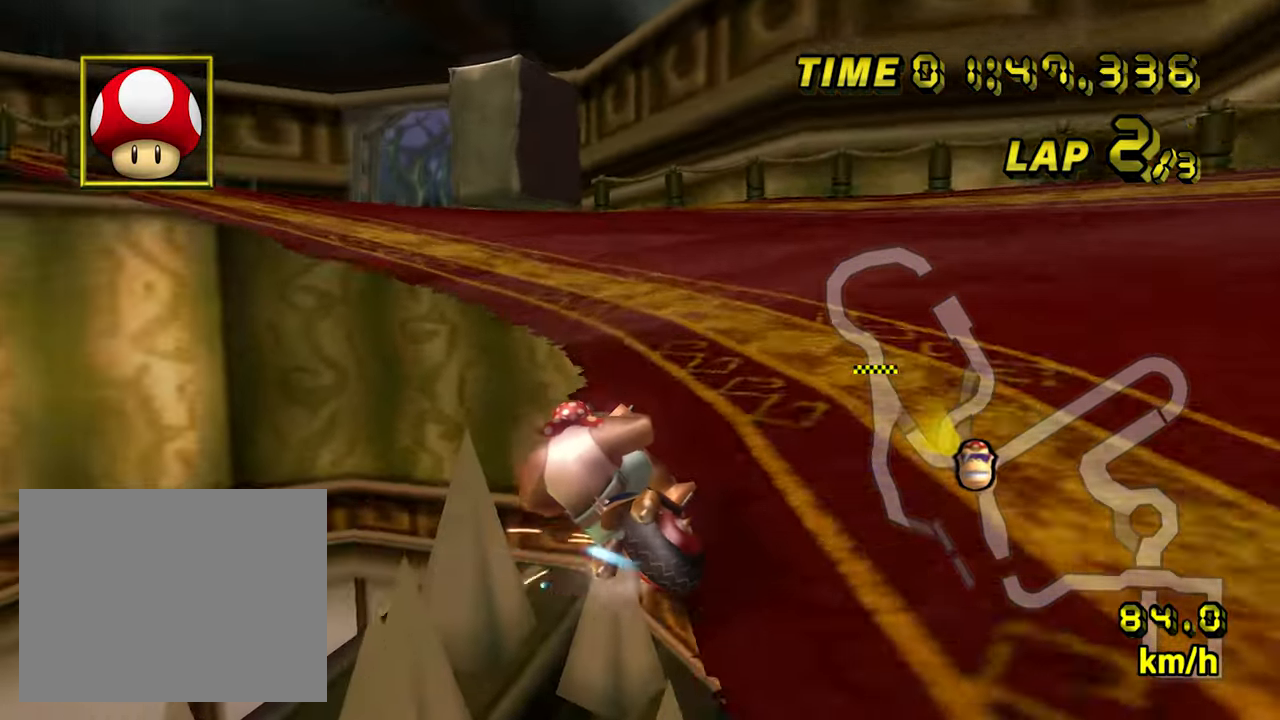
{"dt_ms": 500, "buttons": ["A", "B"], "left_stick": "up-right", "events": [[367, "B", "up"], [417, "B", "down"], [433, "left_stick", "up-right"]]}
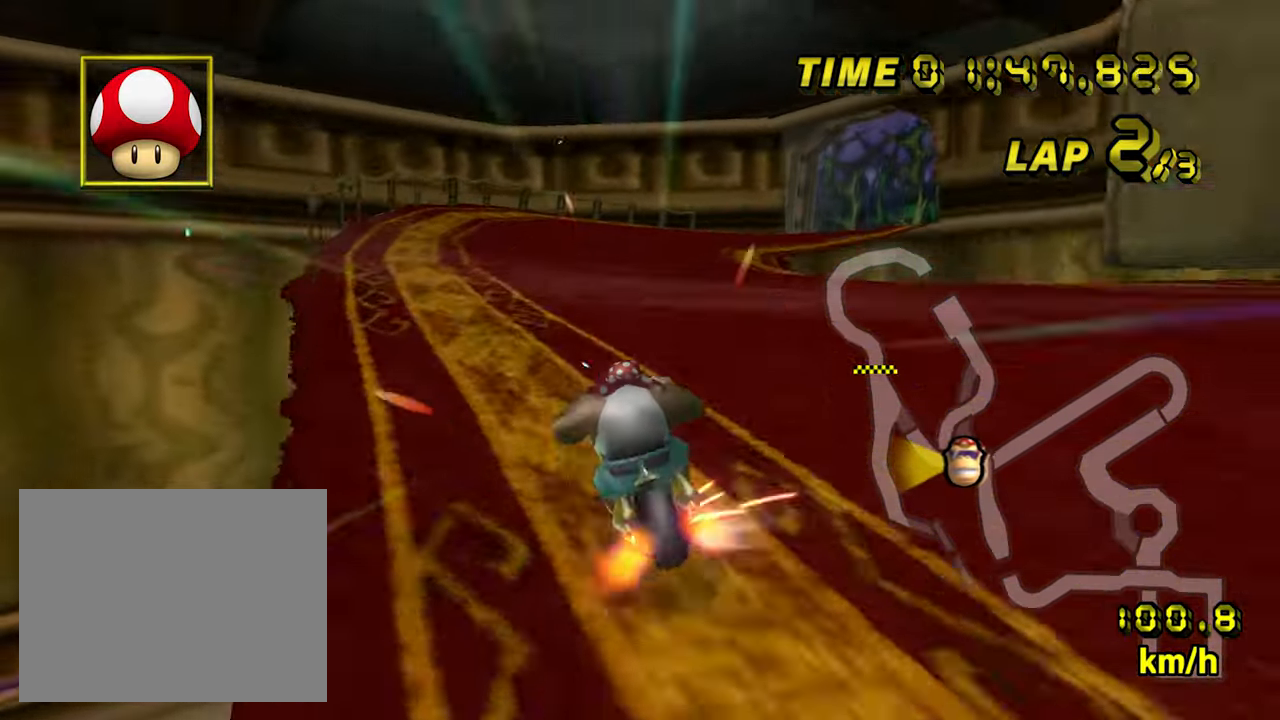
{"dt_ms": 500, "buttons": ["A", "B"], "left_stick": "up-right", "events": []}
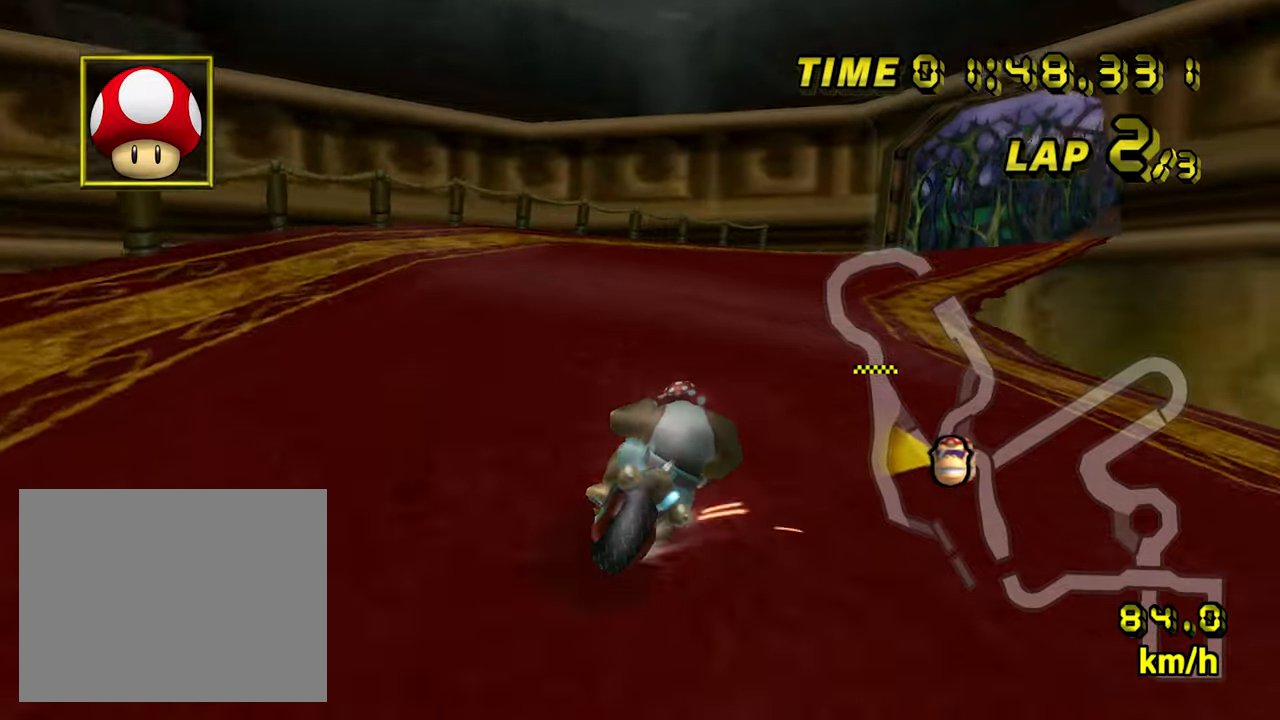
{"dt_ms": 500, "buttons": ["A"], "left_stick": "center", "events": [[467, "B", "up"], [467, "left_stick", "center"]]}
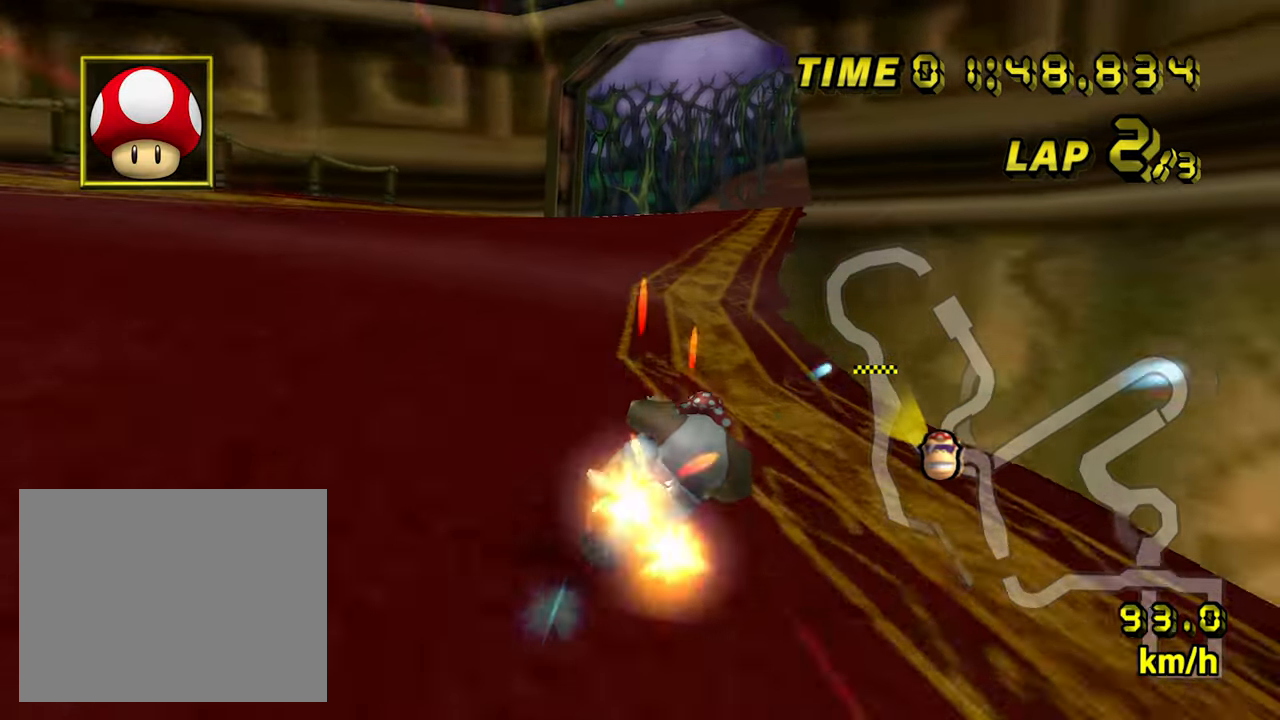
{"dt_ms": 500, "buttons": ["A"], "left_stick": "center", "events": [[167, "left_stick", "left"], [384, "left_stick", "center"]]}
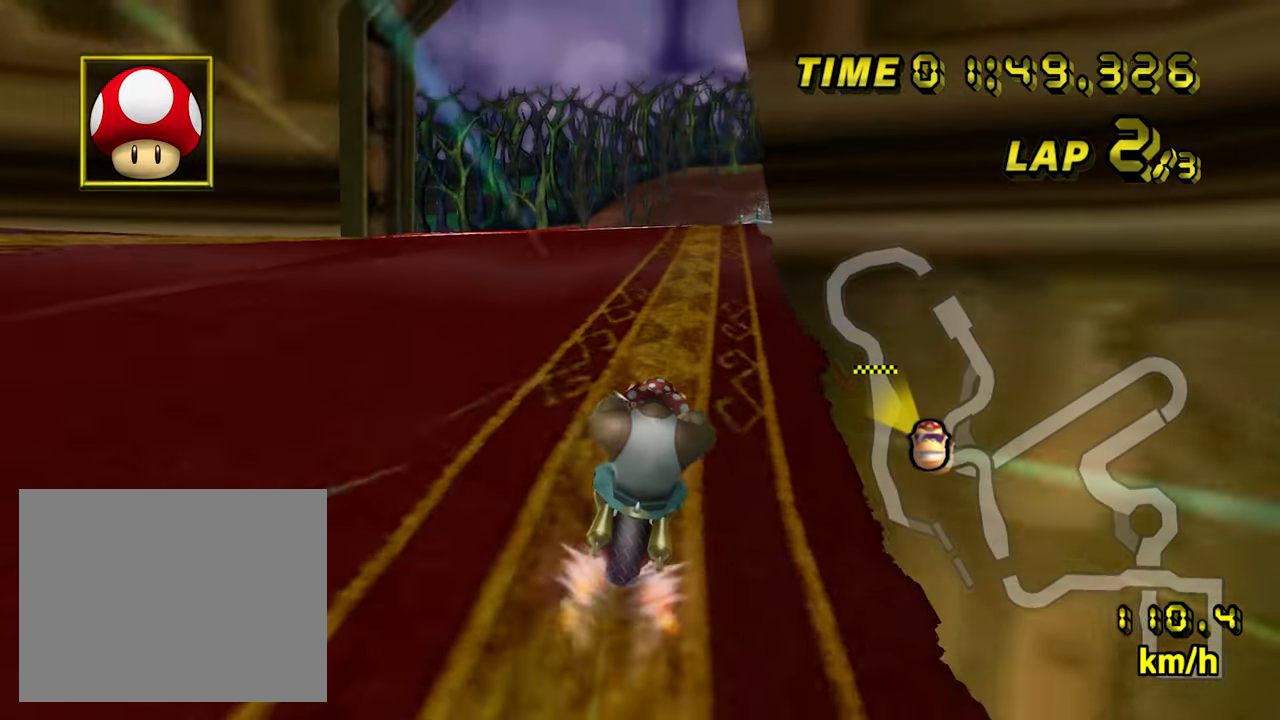
{"dt_ms": 500, "buttons": ["A"], "left_stick": "center", "events": []}
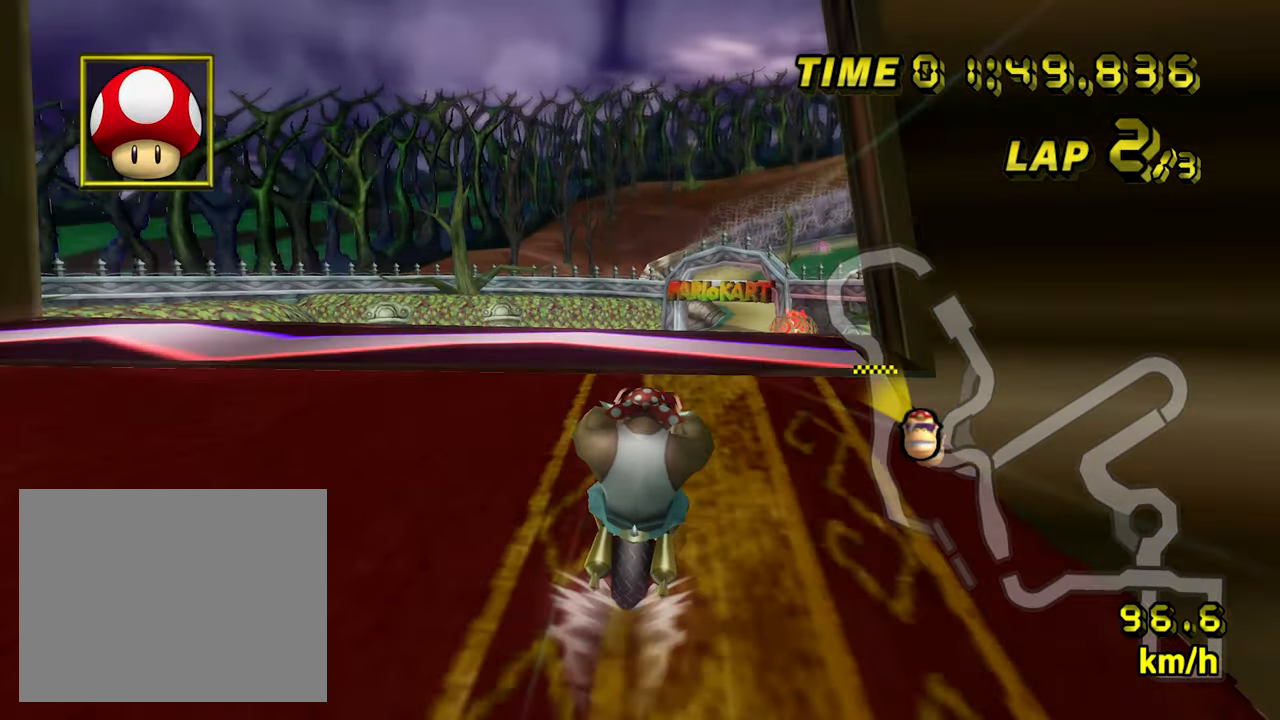
{"dt_ms": 500, "buttons": ["A"], "left_stick": "up", "events": [[17, "left_stick", "right"], [367, "left_stick", "up"]]}
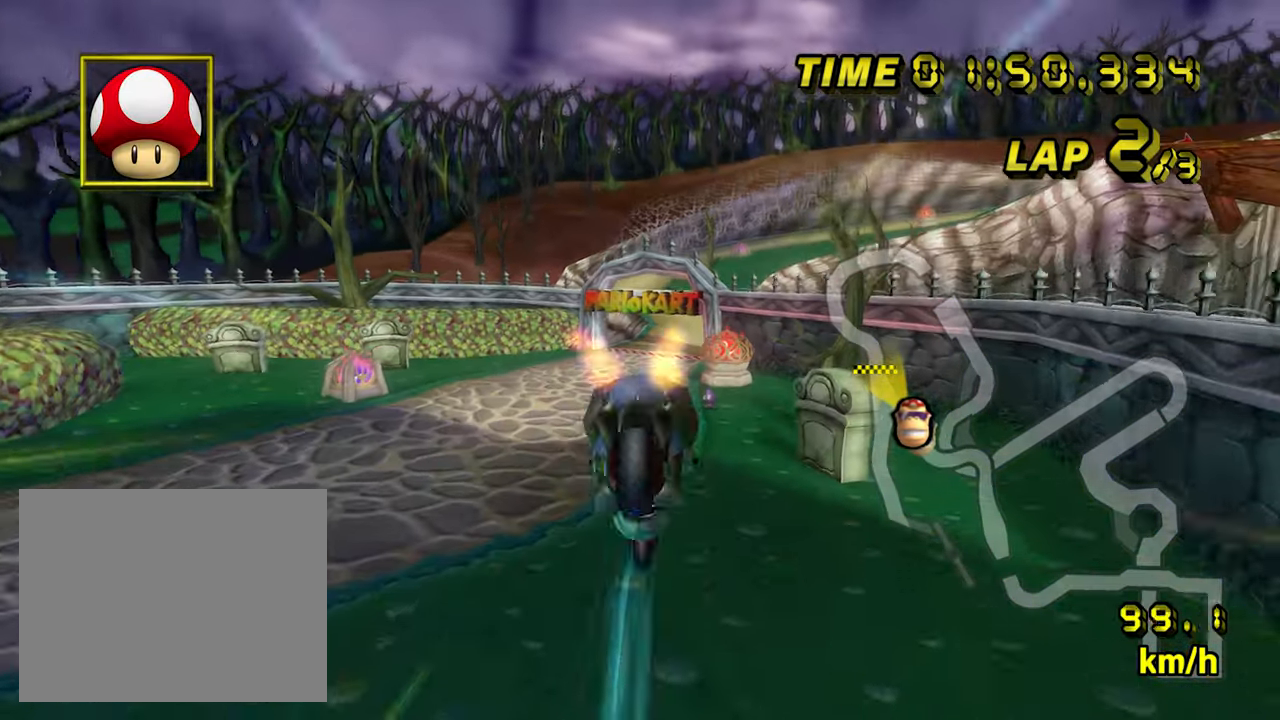
{"dt_ms": 500, "buttons": ["A"], "left_stick": "up", "events": []}
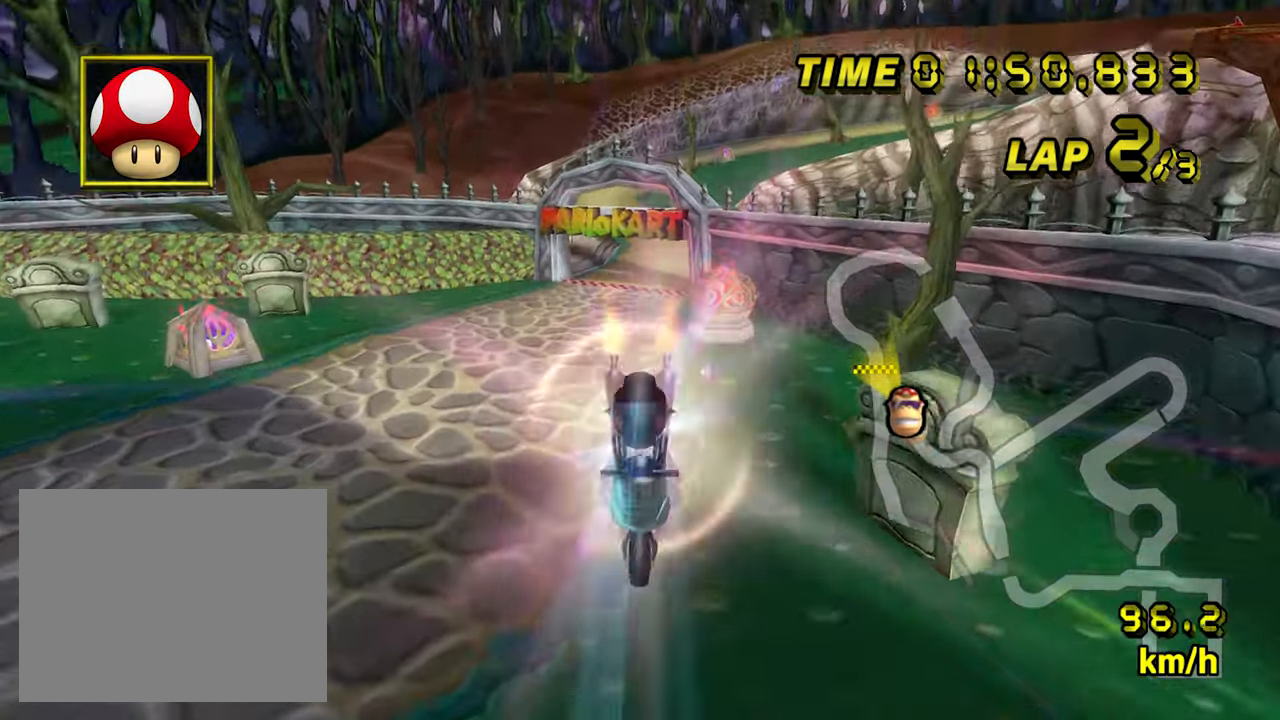
{"dt_ms": 500, "buttons": ["A"], "left_stick": "down", "events": [[350, "left_stick", "center"], [400, "left_stick", "down"]]}
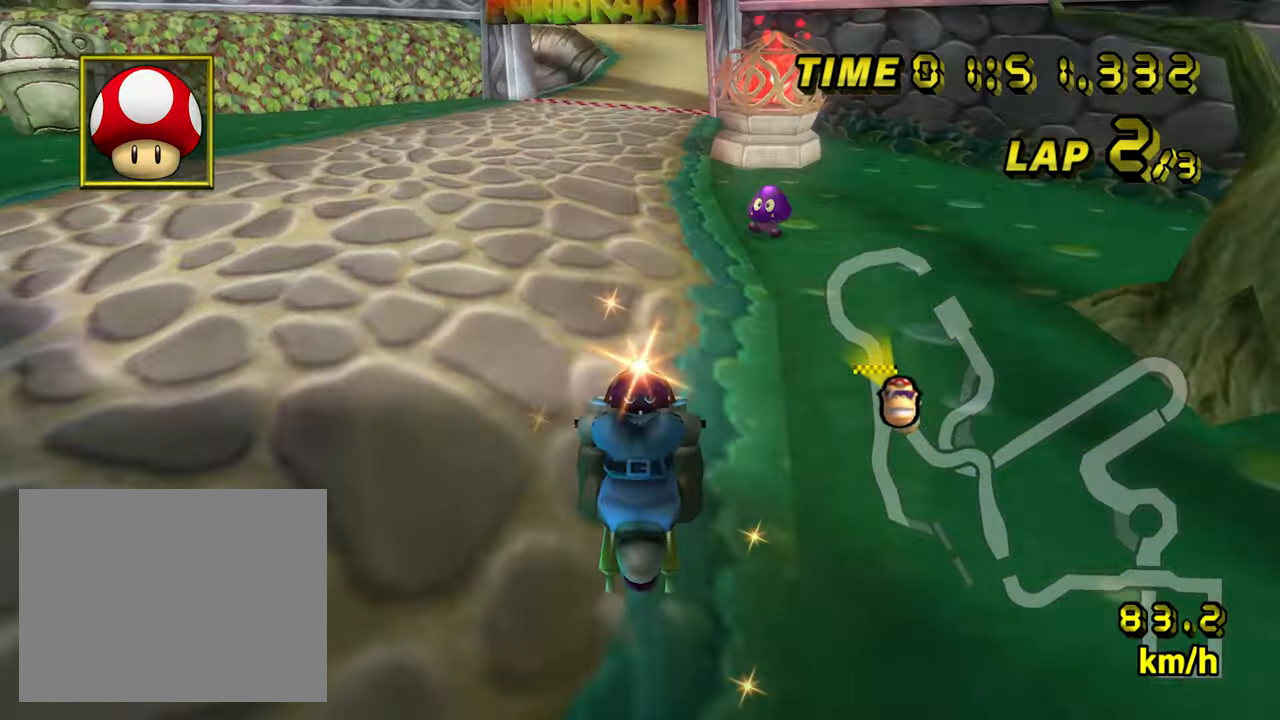
{"dt_ms": 500, "buttons": ["A"], "left_stick": "right", "events": [[150, "left_stick", "left"], [217, "left_stick", "center"], [467, "left_stick", "right"]]}
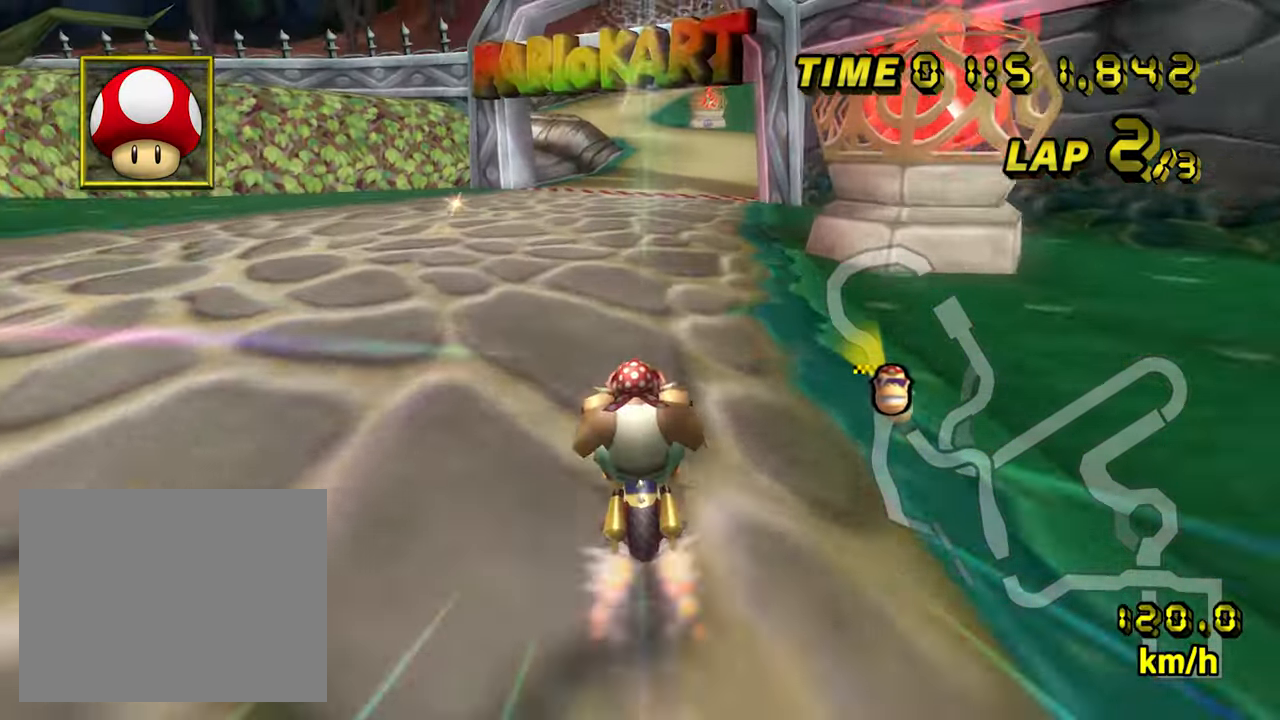
{"dt_ms": 1000, "buttons": ["A"], "left_stick": "center", "events": [[267, "left_stick", "center"], [400, "left_stick", "right"], [500, "left_stick", "center"]]}
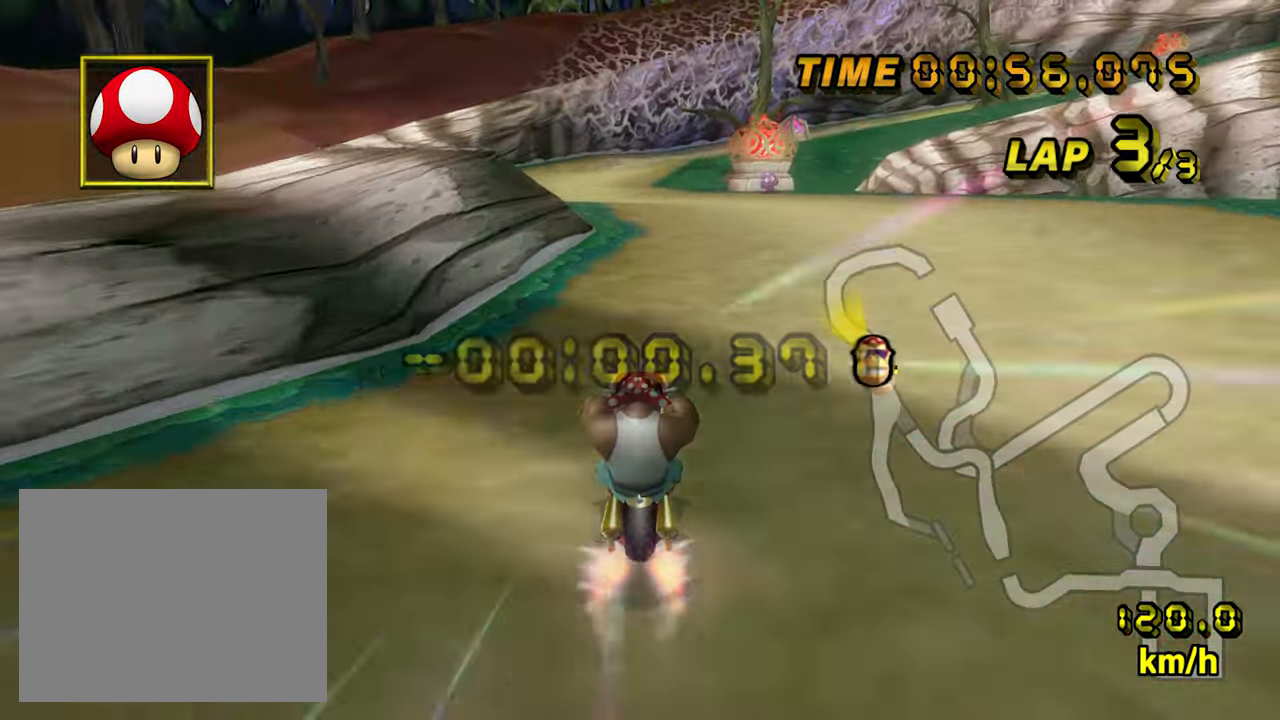
{"dt_ms": 500, "buttons": ["A"], "left_stick": "center", "events": []}
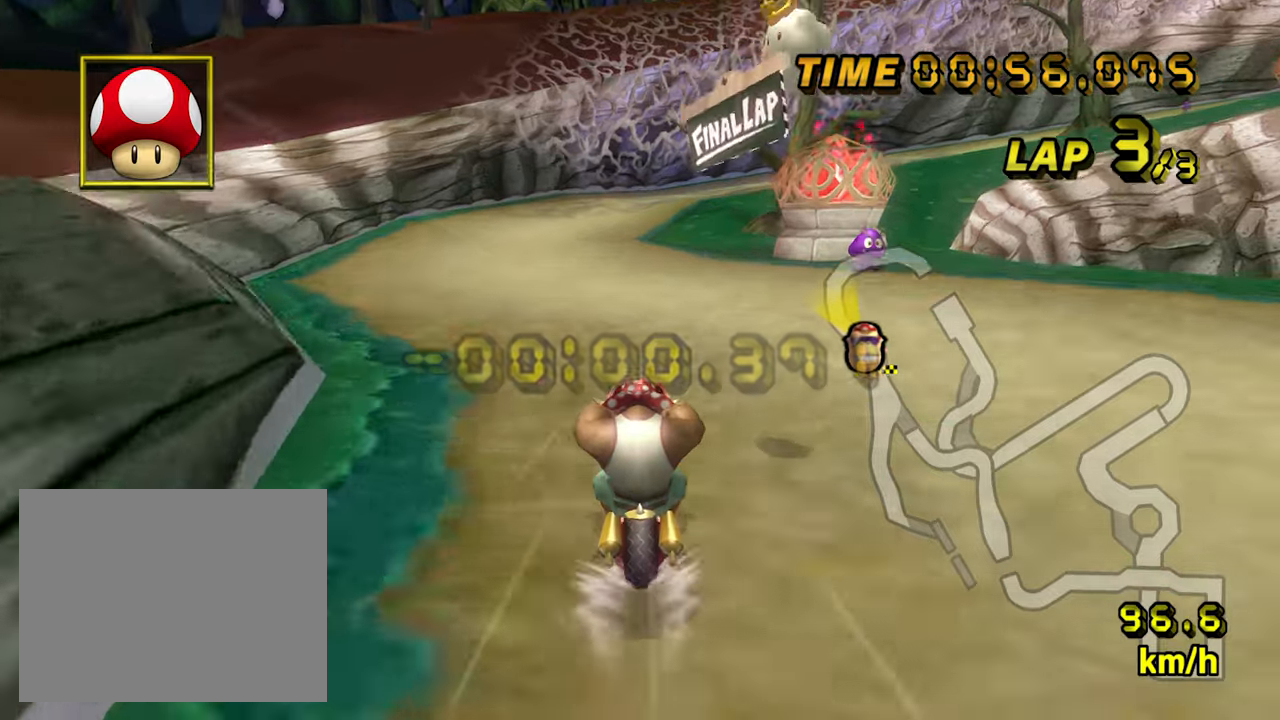
{"dt_ms": 500, "buttons": ["A"], "left_stick": "center", "events": []}
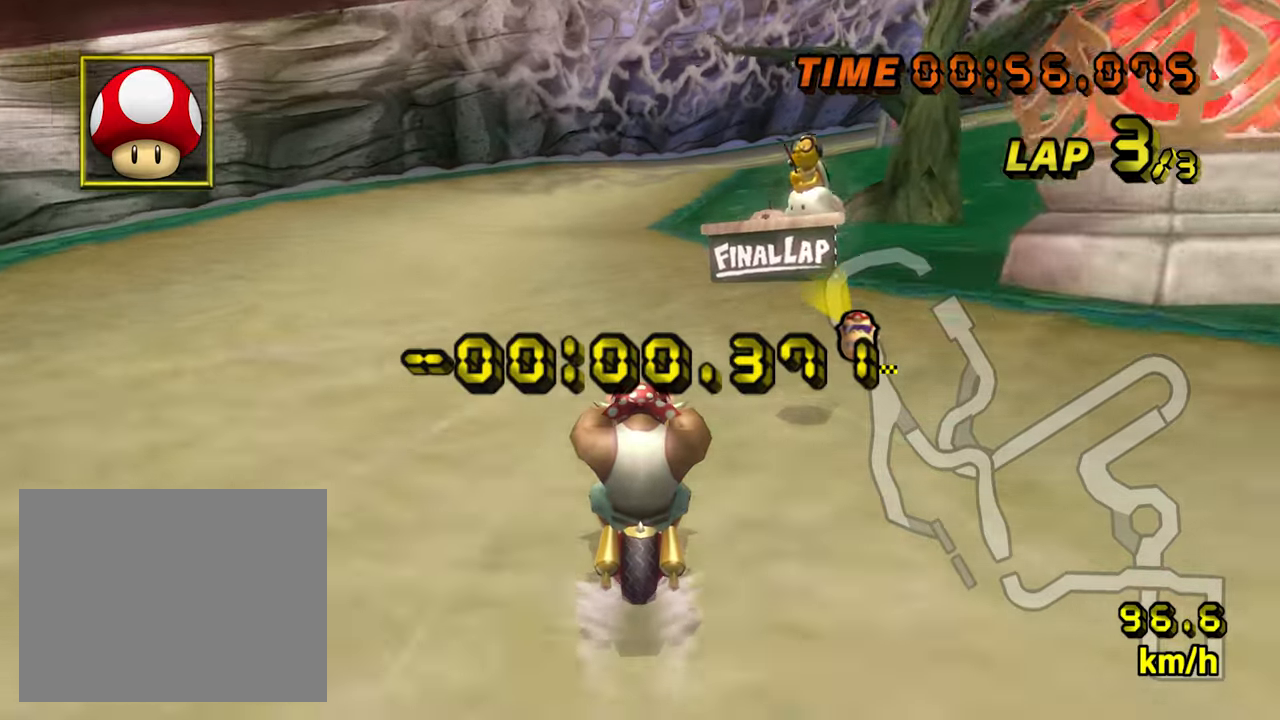
{"dt_ms": 500, "buttons": ["A"], "left_stick": "center", "events": []}
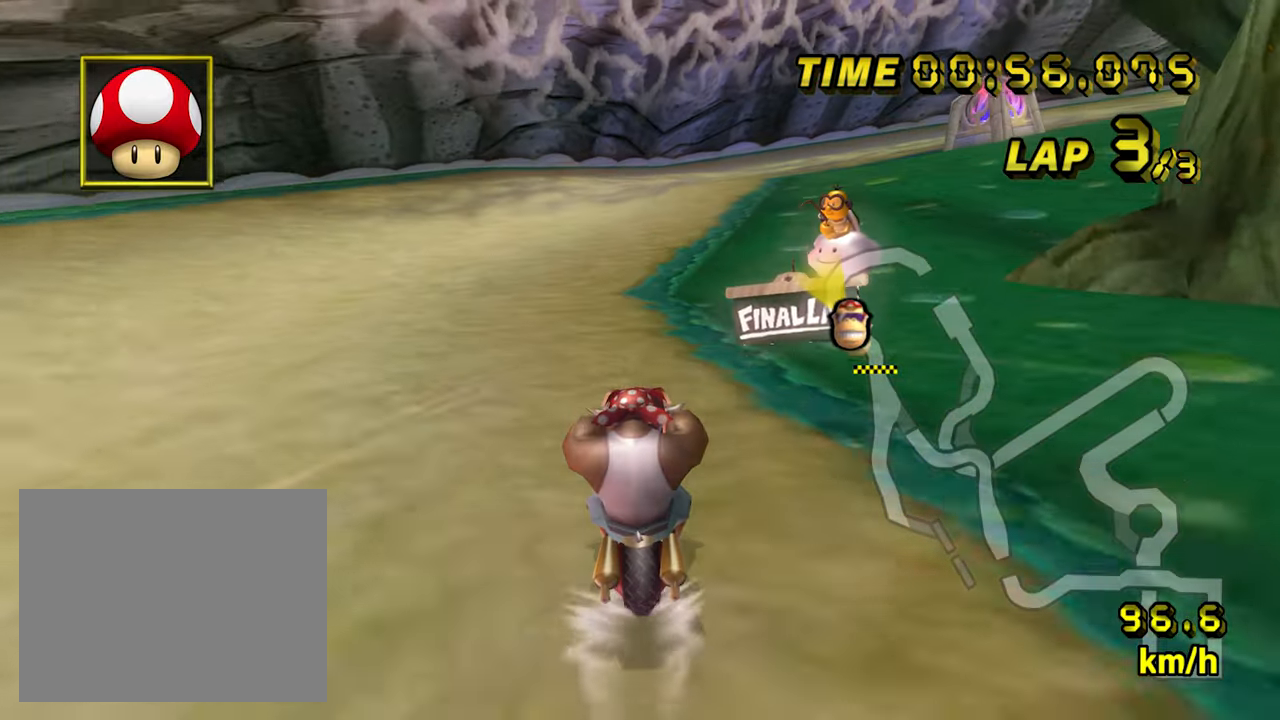
{"dt_ms": 500, "buttons": ["A", "B"], "left_stick": "up-right", "events": [[216, "B", "down"], [316, "left_stick", "up-right"]]}
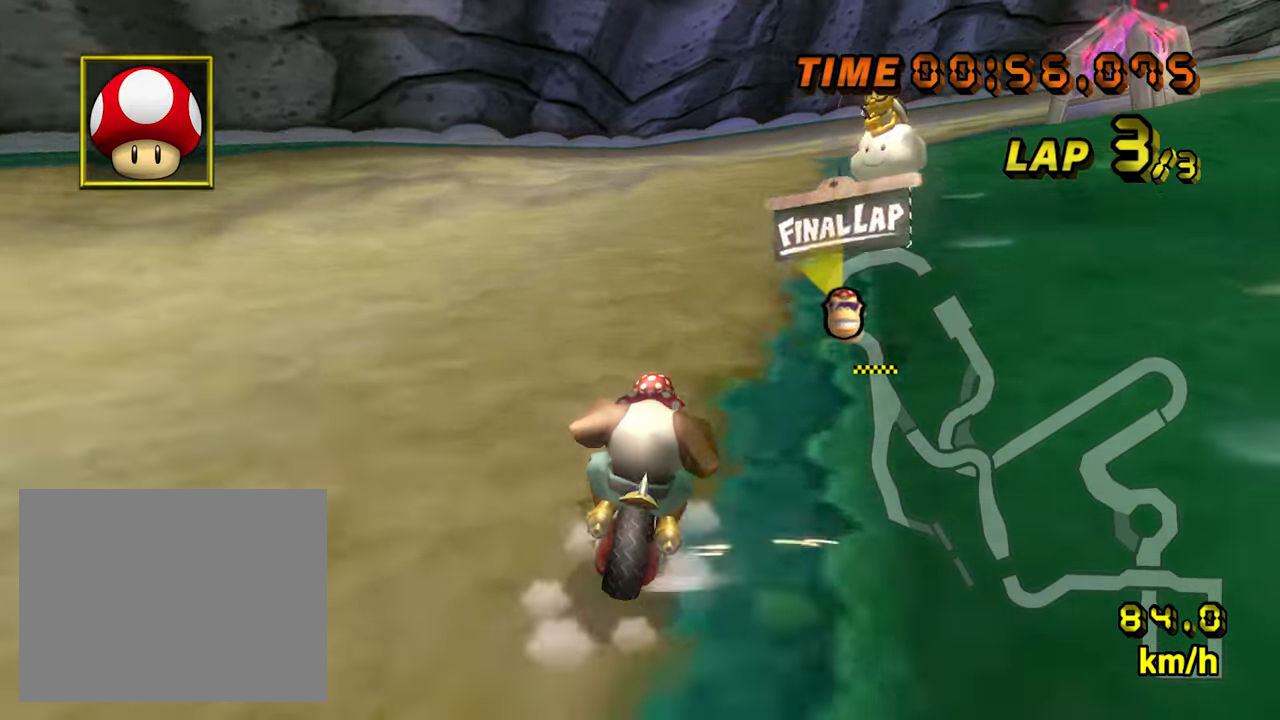
{"dt_ms": 500, "buttons": ["A", "B"], "left_stick": "up-left", "events": [[250, "left_stick", "up-left"]]}
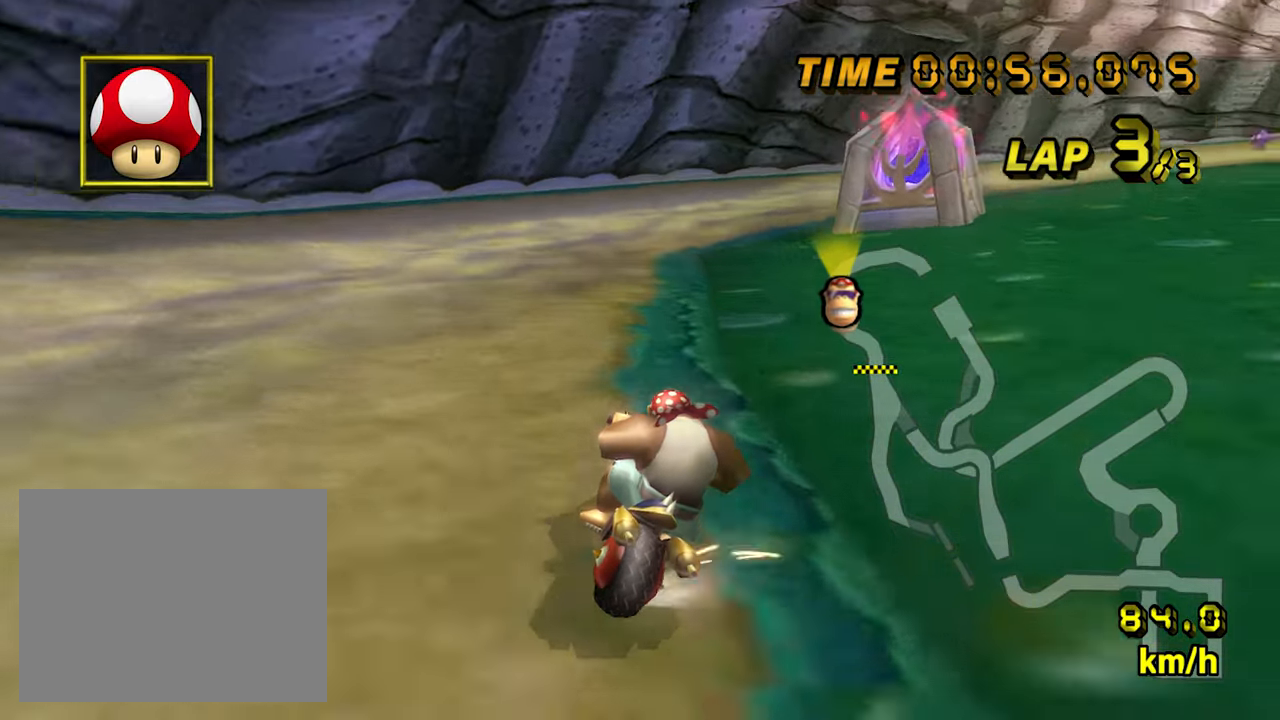
{"dt_ms": 500, "buttons": ["A", "B"], "left_stick": "right", "events": [[150, "left_stick", "left"], [400, "left_stick", "right"]]}
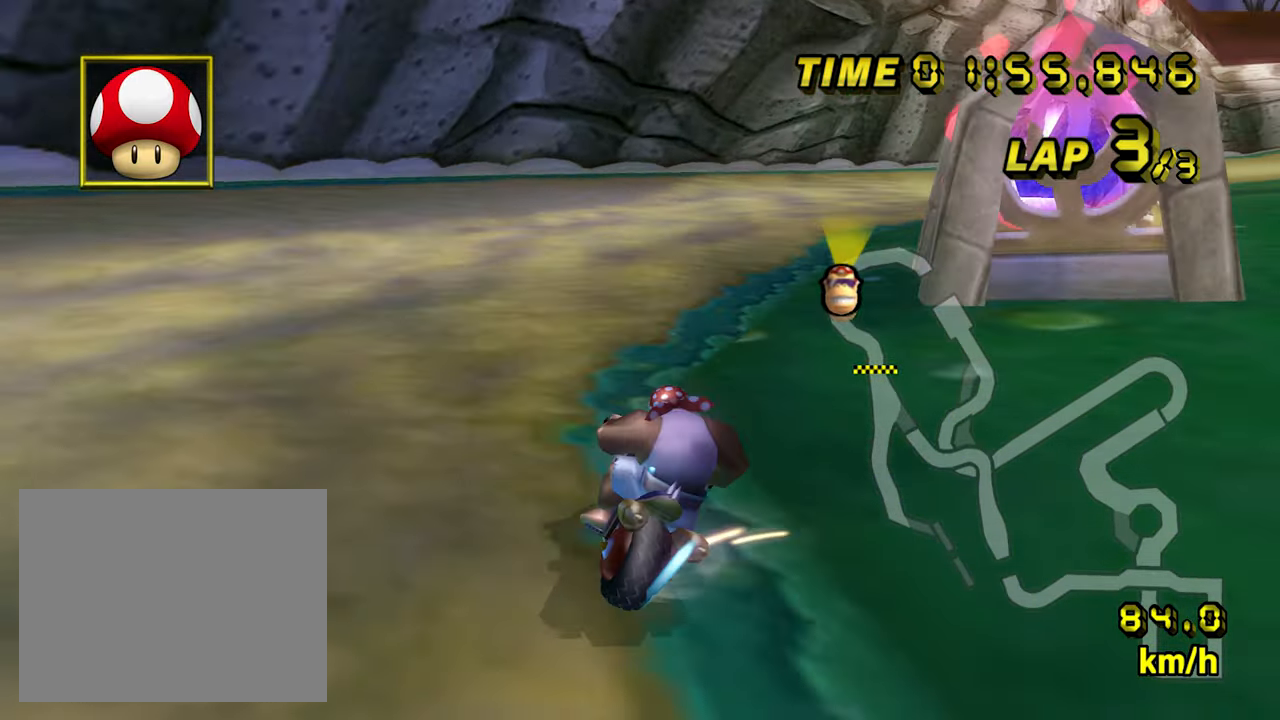
{"dt_ms": 500, "buttons": ["A"], "left_stick": "up-right", "events": [[100, "left_stick", "up-right"], [450, "B", "up"]]}
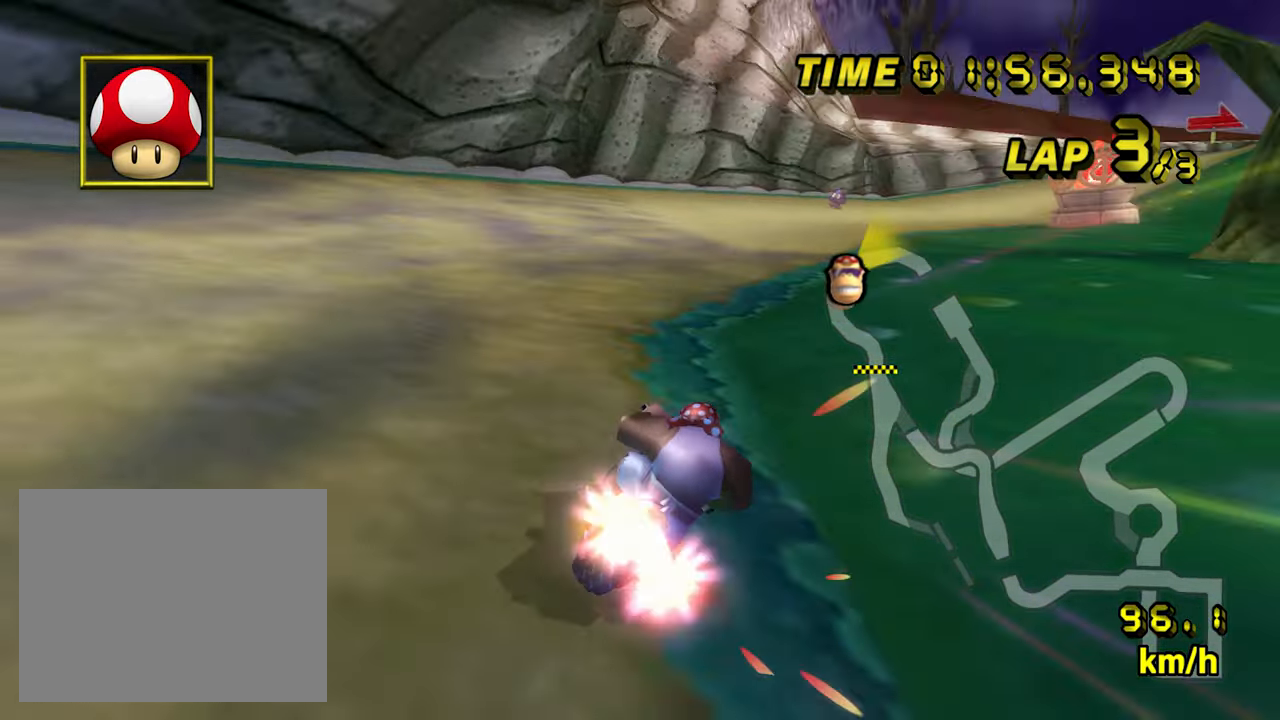
{"dt_ms": 500, "buttons": ["A"], "left_stick": "center", "events": [[416, "left_stick", "center"]]}
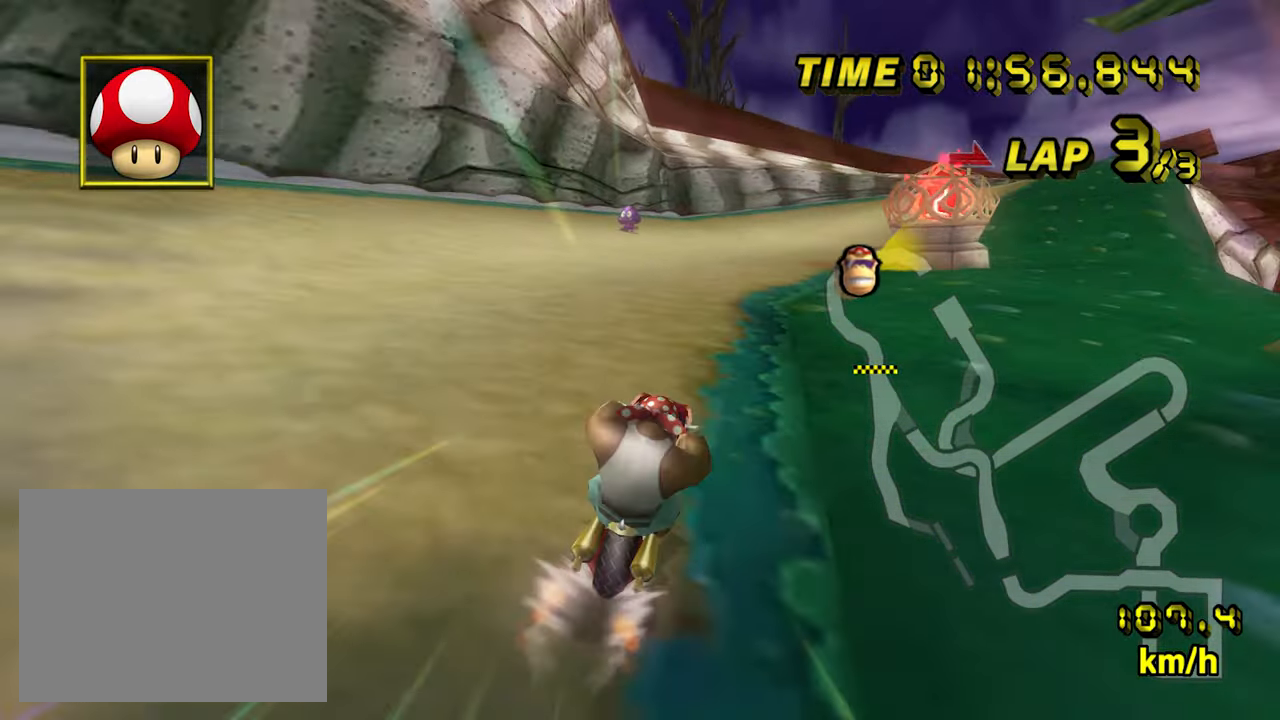
{"dt_ms": 500, "buttons": ["A", "B"], "left_stick": "center", "events": [[416, "B", "down"]]}
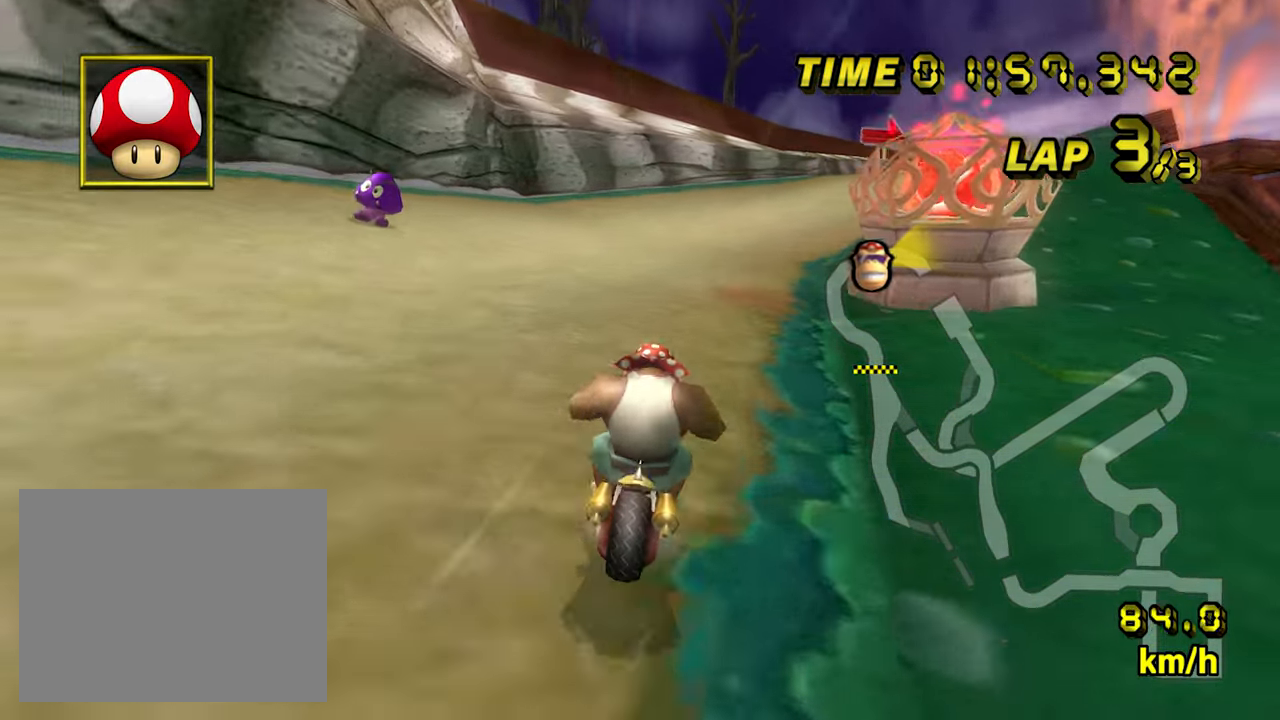
{"dt_ms": 500, "buttons": ["A", "B"], "left_stick": "up-left", "events": [[150, "left_stick", "up-right"], [466, "left_stick", "up-left"]]}
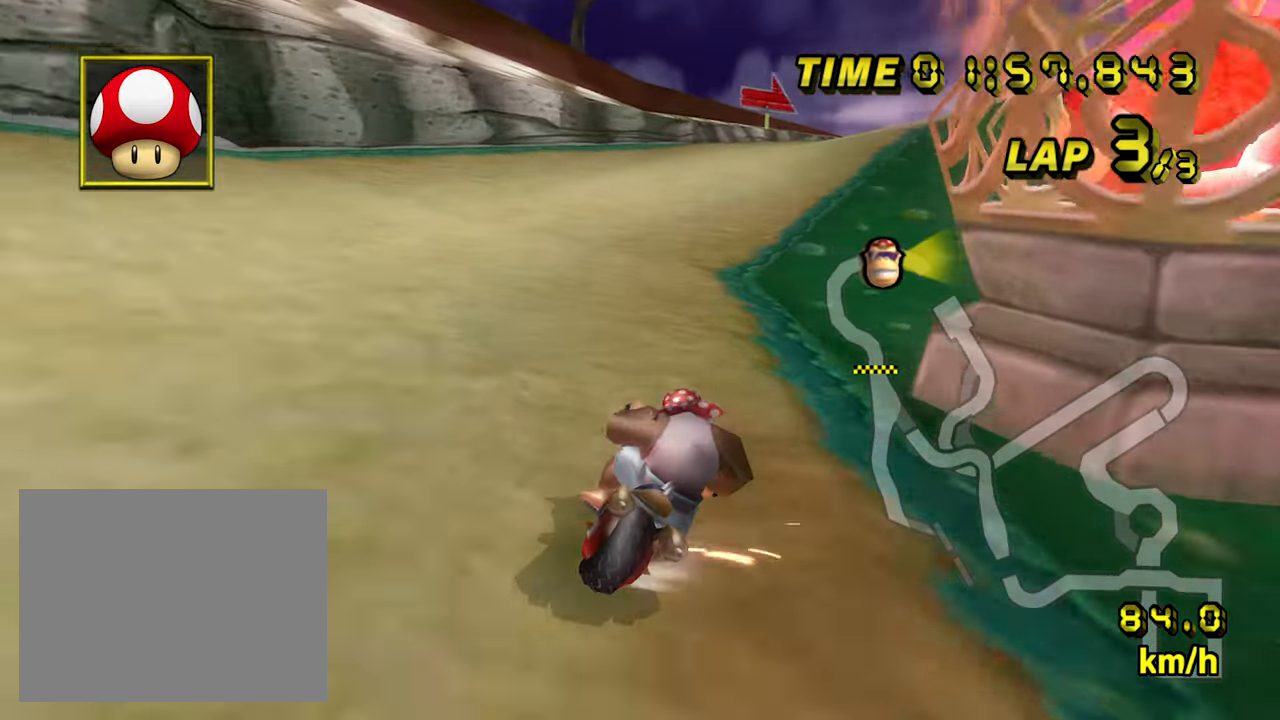
{"dt_ms": 500, "buttons": ["A", "B"], "left_stick": "left", "events": [[33, "left_stick", "left"]]}